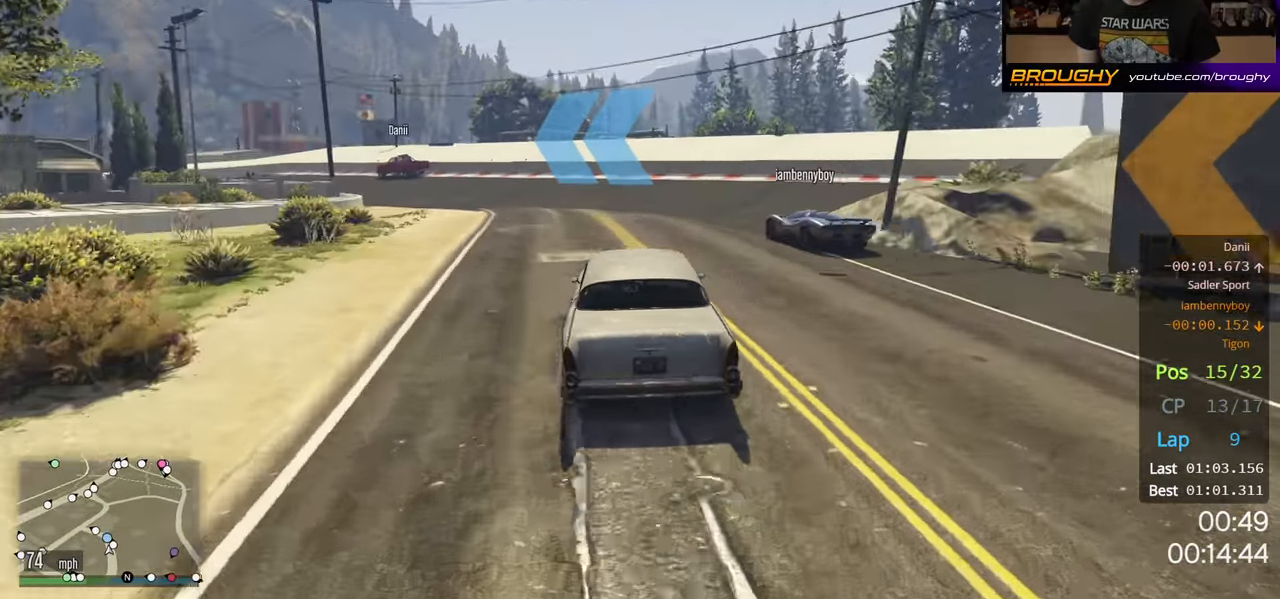
Gameplay with a controller (Xbox layout); each line is a JSON object with the inputs held at the frame after it. "events" lists button and stick changes between this image and that frame as [ms after this image, input, new state], when the widget could be followed in between. Not read: R3.
{"buttons": [], "left_stick": "up-left", "right_stick": "center", "events": [[17, "left_stick", "up-left"], [267, "R2", "up"]]}
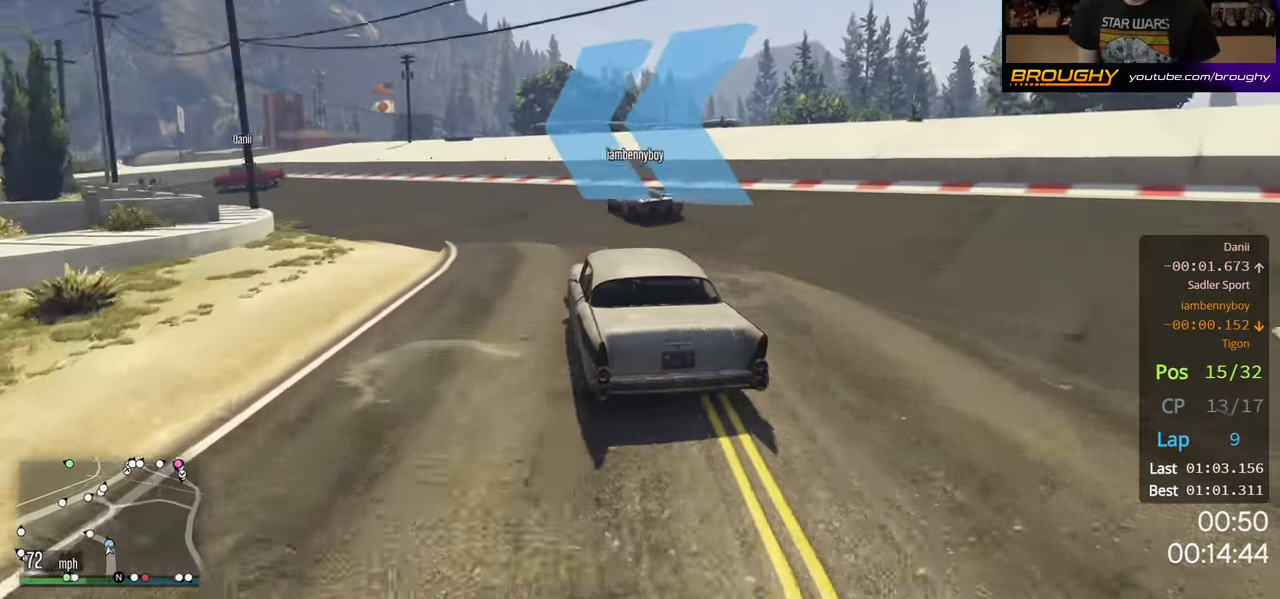
{"buttons": [], "left_stick": "up-left", "right_stick": "center", "events": []}
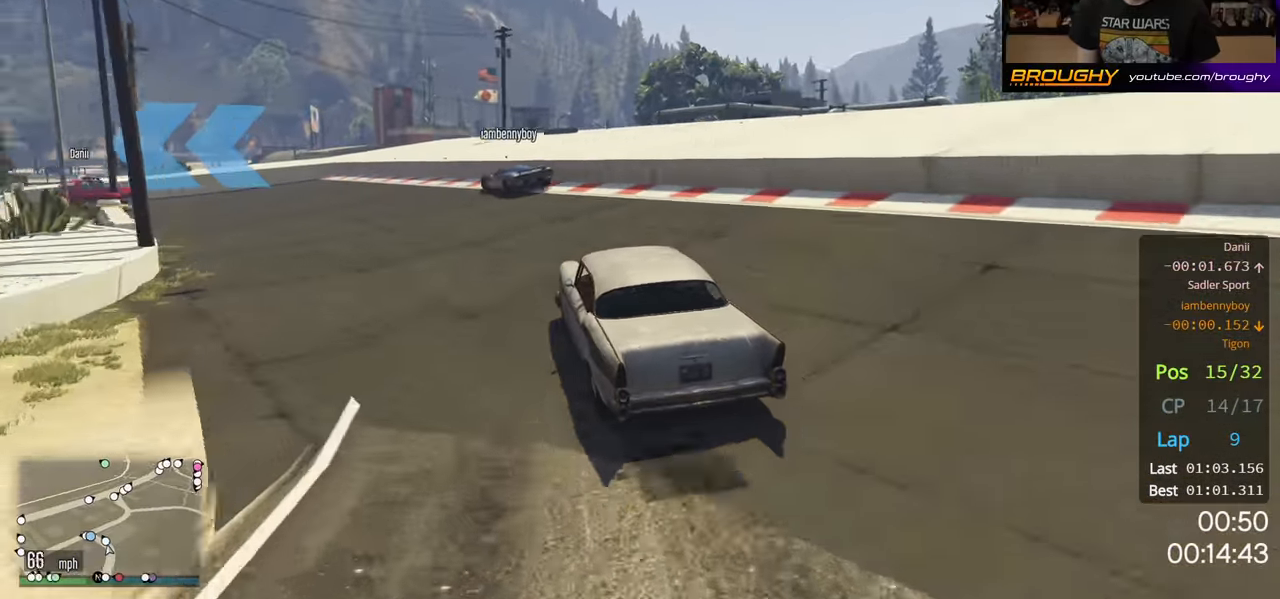
{"buttons": [], "left_stick": "up-left", "right_stick": "center", "events": []}
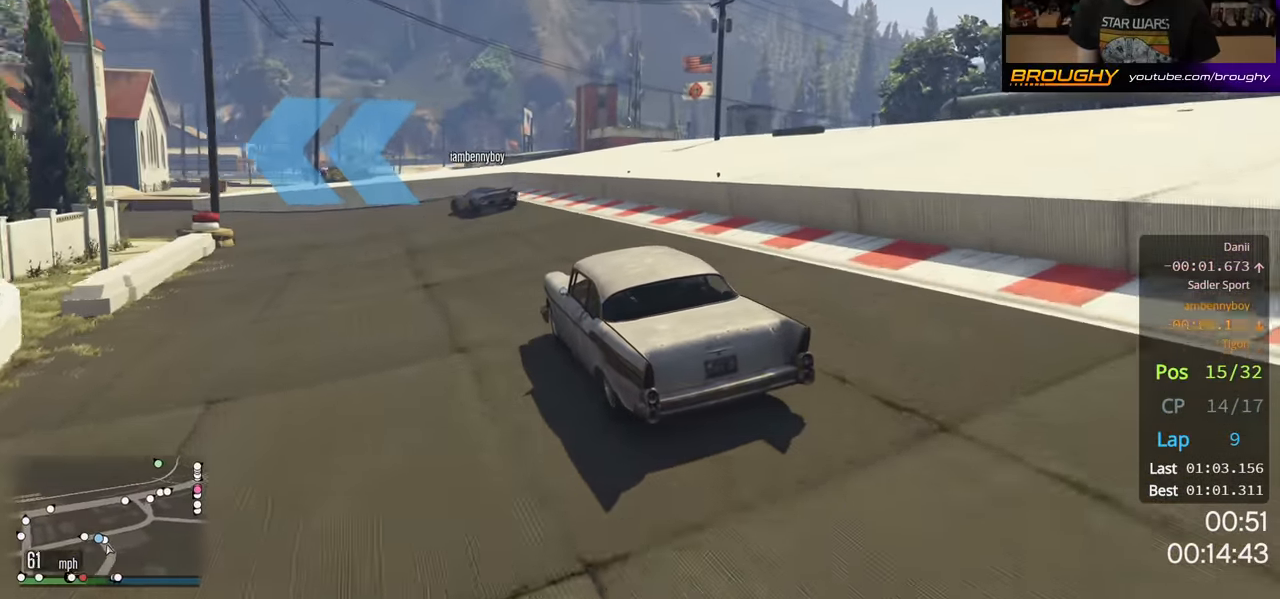
{"buttons": [], "left_stick": "up-left", "right_stick": "center", "events": []}
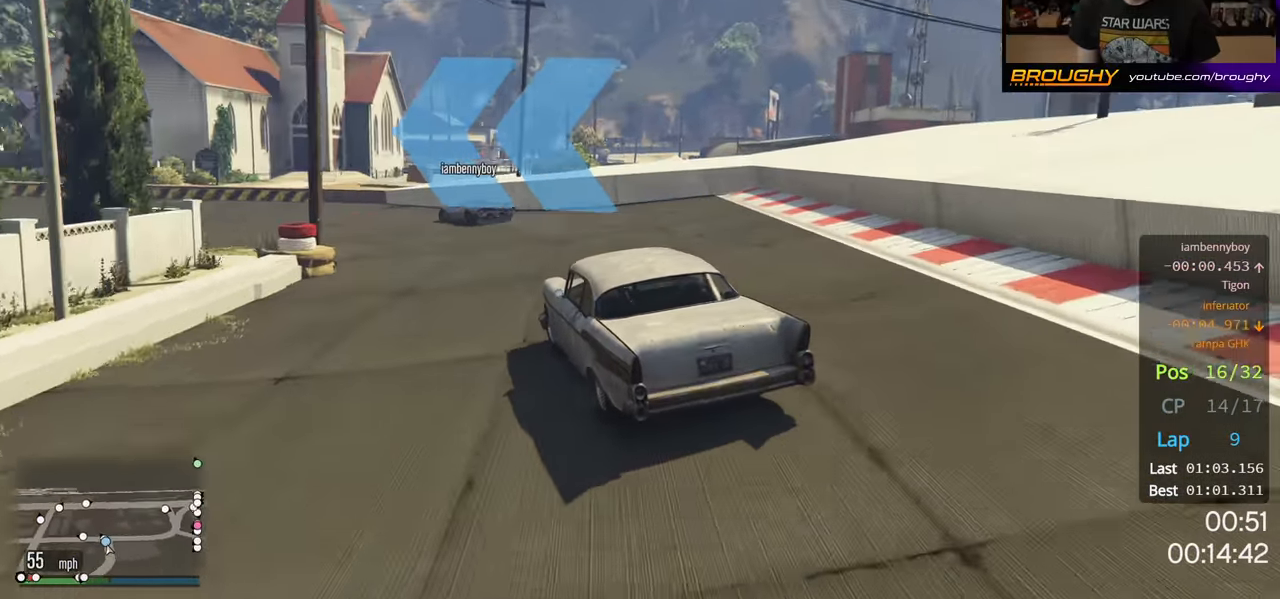
{"buttons": ["R2"], "left_stick": "up-left", "right_stick": "center", "events": [[34, "R2", "down"]]}
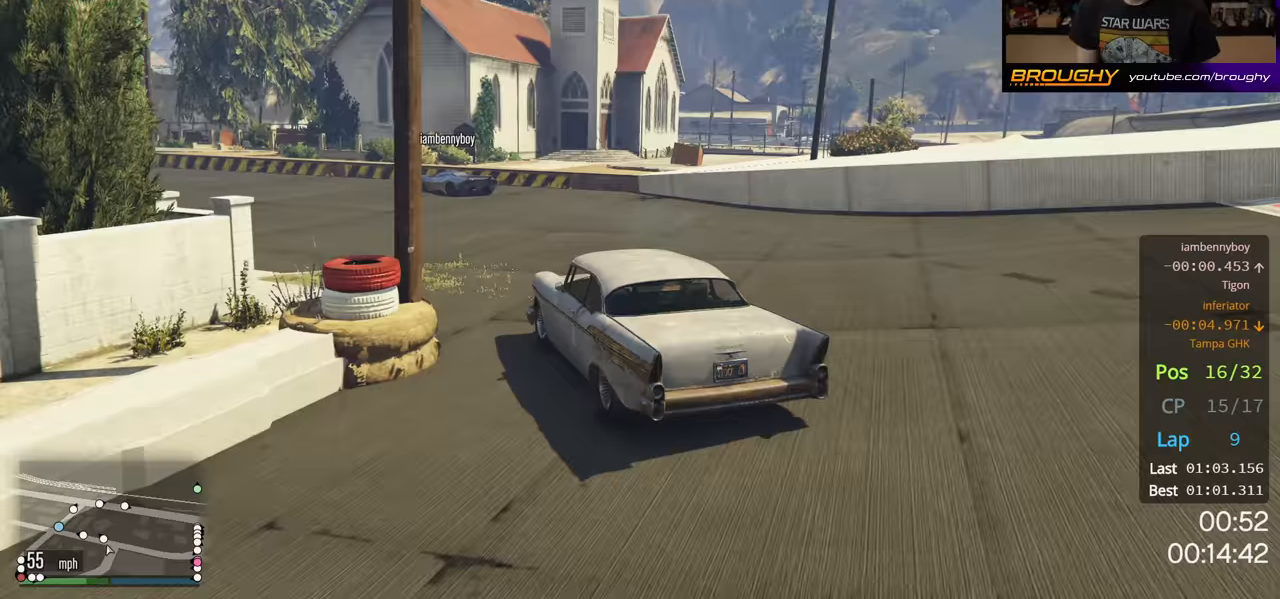
{"buttons": ["R2"], "left_stick": "up-left", "right_stick": "center", "events": []}
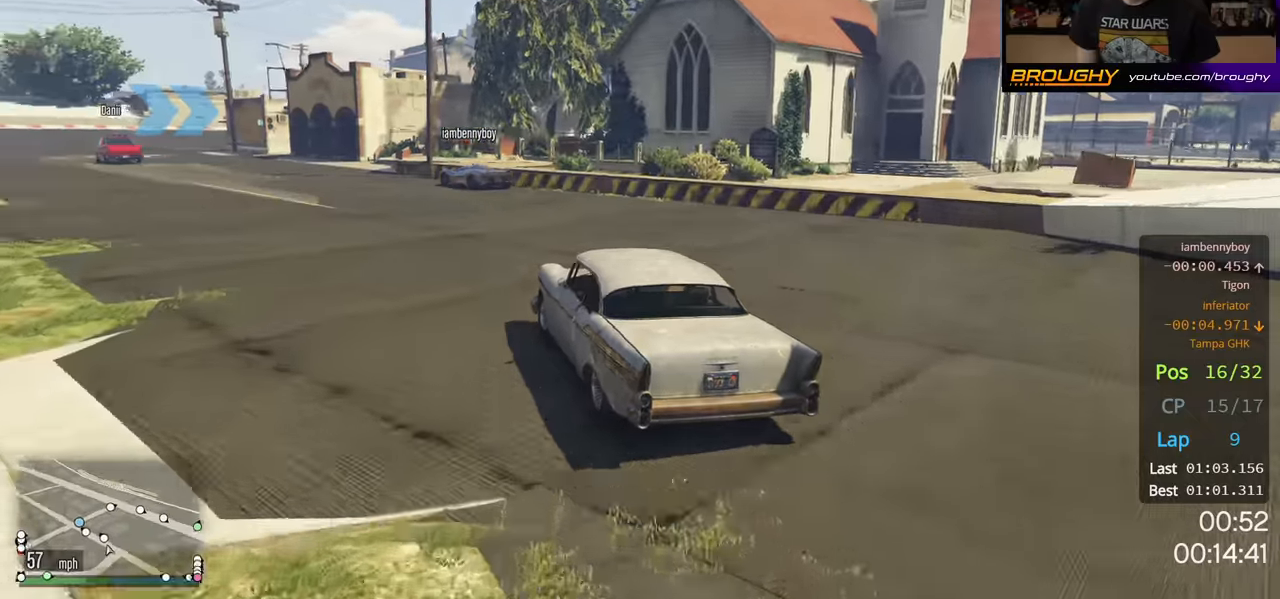
{"buttons": ["R2", "DPAD_DOWN"], "left_stick": "up-left", "right_stick": "center", "events": [[117, "DPAD_DOWN", "down"]]}
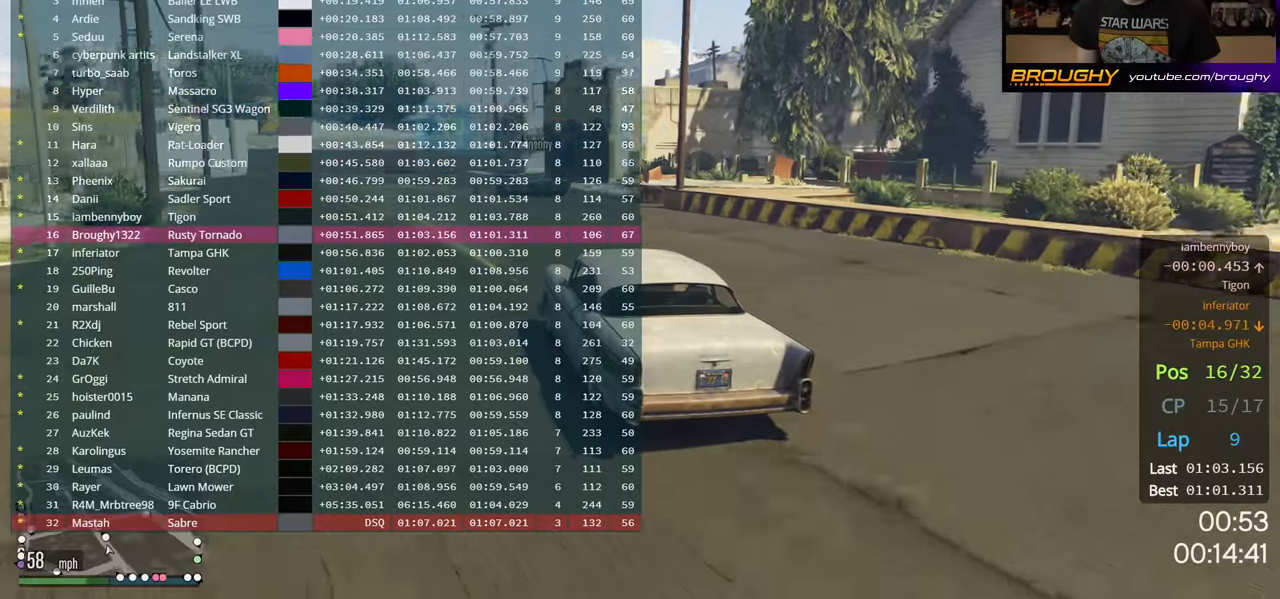
{"buttons": ["R2"], "left_stick": "center", "right_stick": "center", "events": [[383, "DPAD_DOWN", "up"], [383, "left_stick", "center"]]}
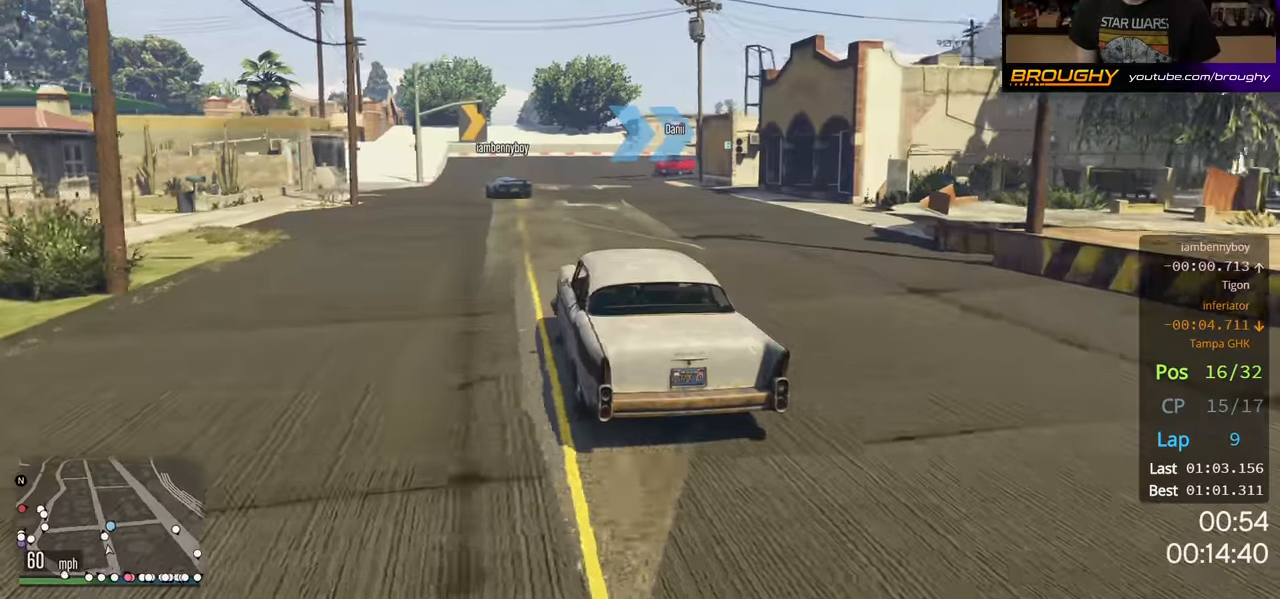
{"buttons": ["R2"], "left_stick": "center", "right_stick": "center", "events": []}
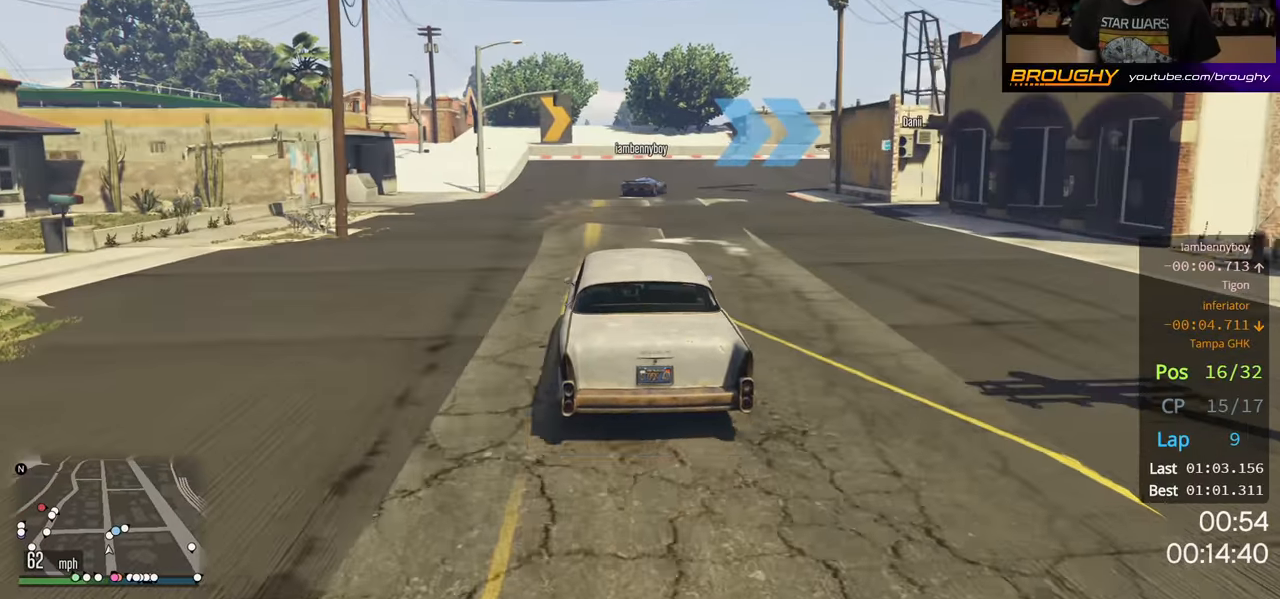
{"buttons": ["R2"], "left_stick": "right", "right_stick": "center", "events": [[117, "left_stick", "right"]]}
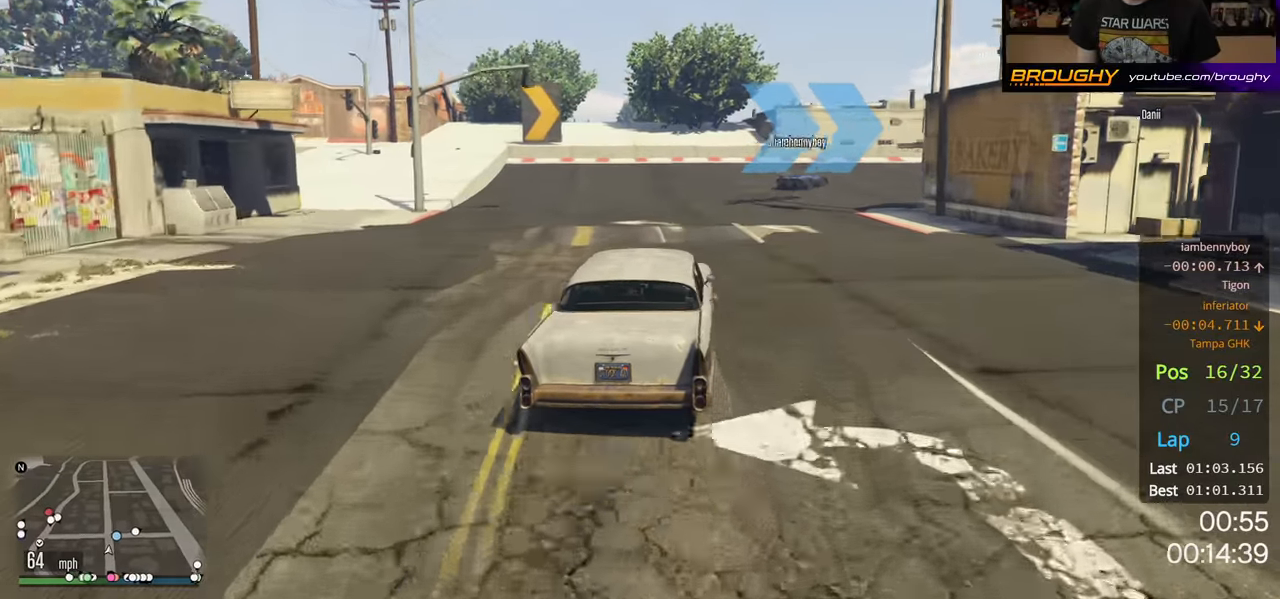
{"buttons": ["R2"], "left_stick": "right", "right_stick": "center", "events": []}
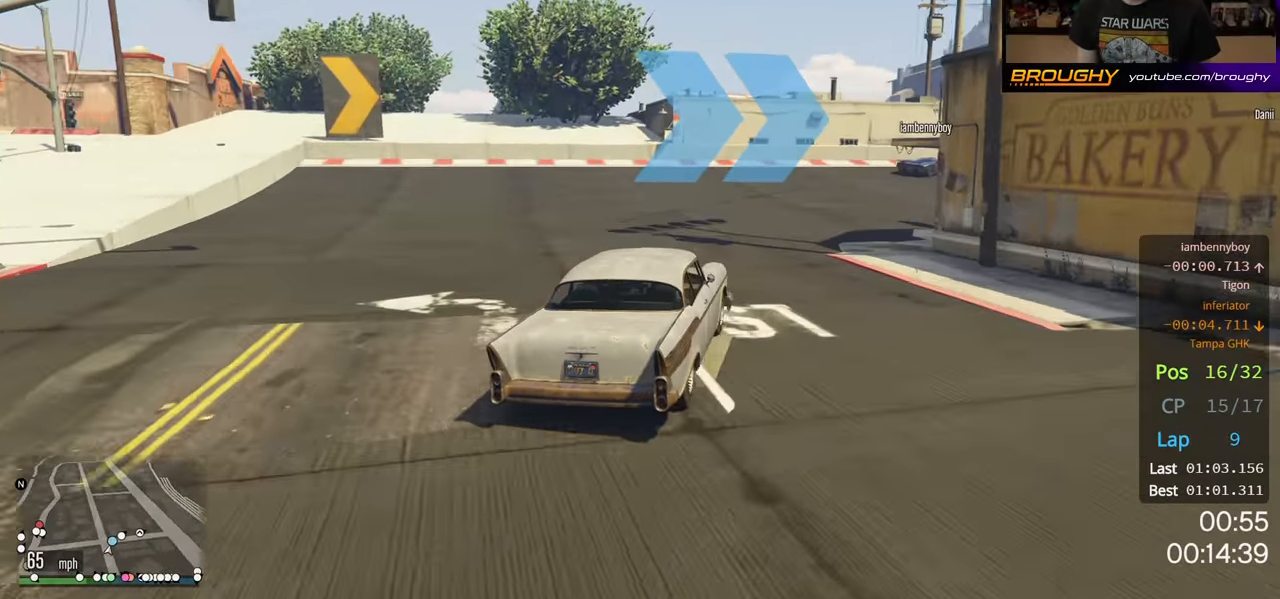
{"buttons": ["R2"], "left_stick": "right", "right_stick": "center", "events": []}
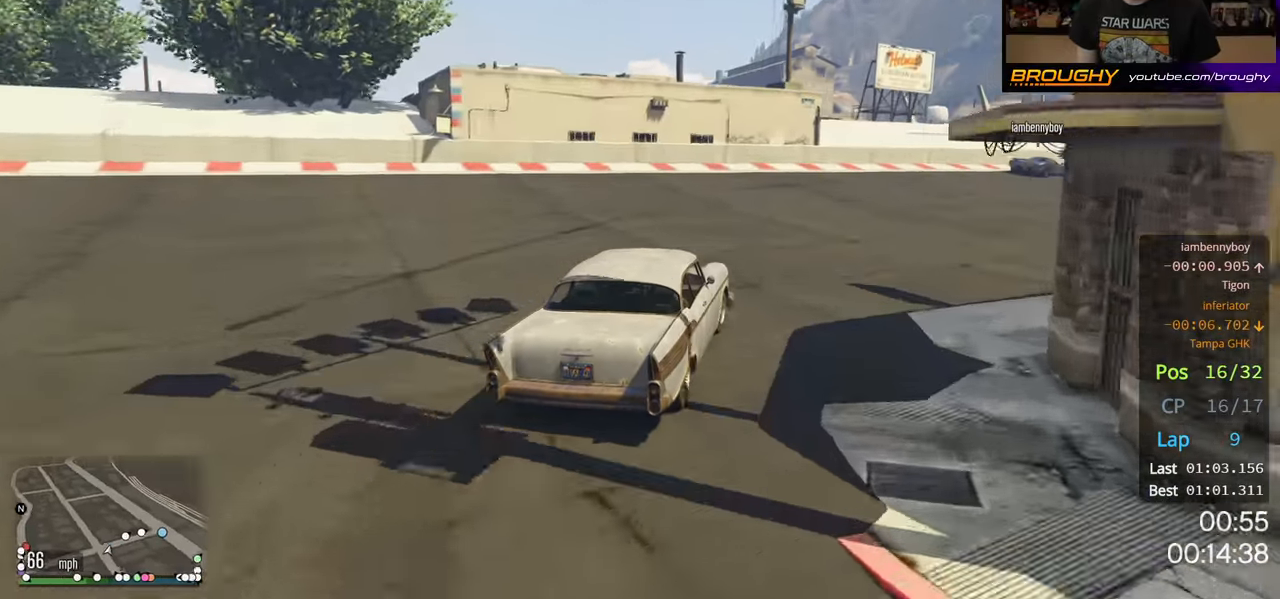
{"buttons": ["R2"], "left_stick": "right", "right_stick": "center", "events": []}
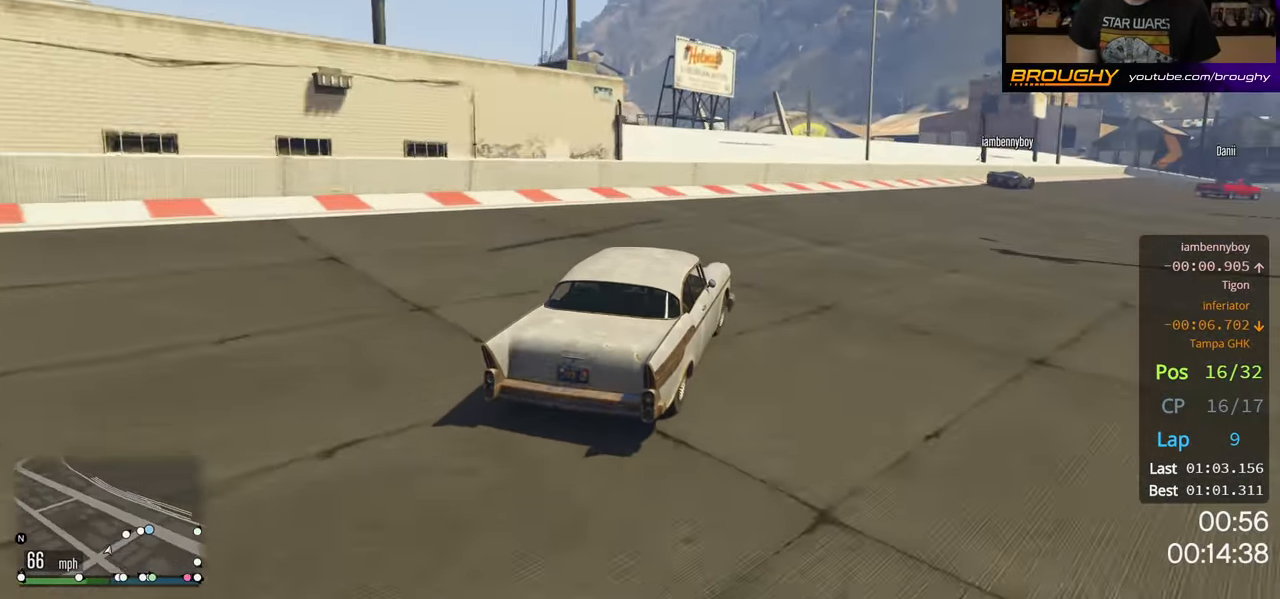
{"buttons": ["R2"], "left_stick": "right", "right_stick": "center", "events": []}
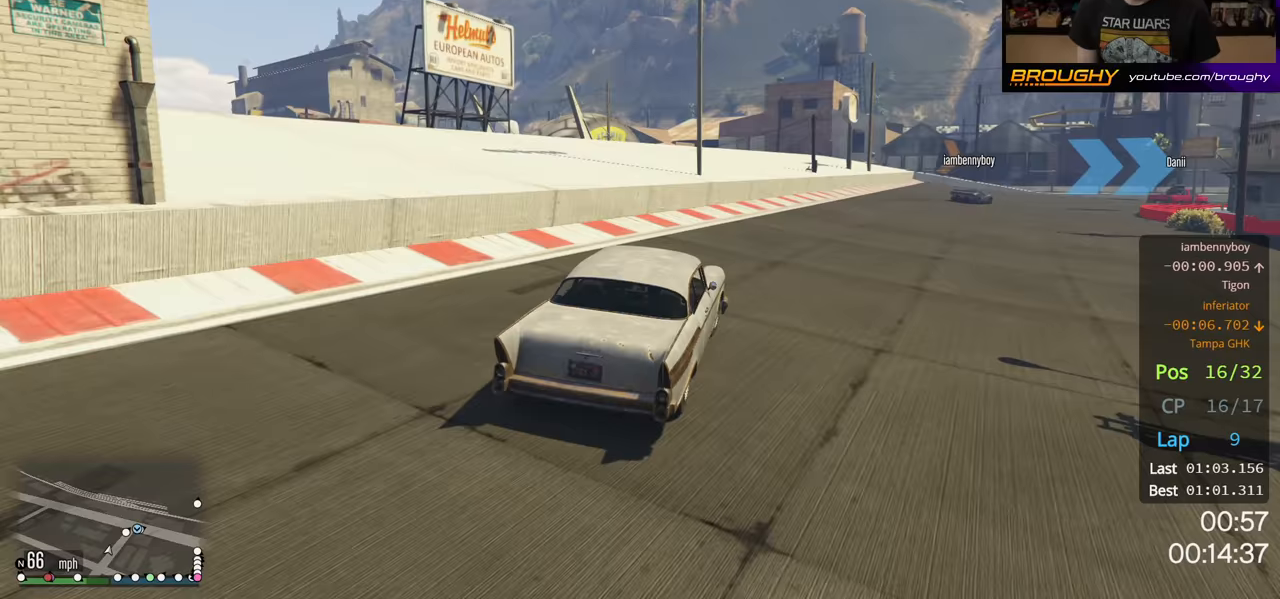
{"buttons": ["R2"], "left_stick": "right", "right_stick": "center", "events": [[333, "left_stick", "center"], [450, "left_stick", "right"]]}
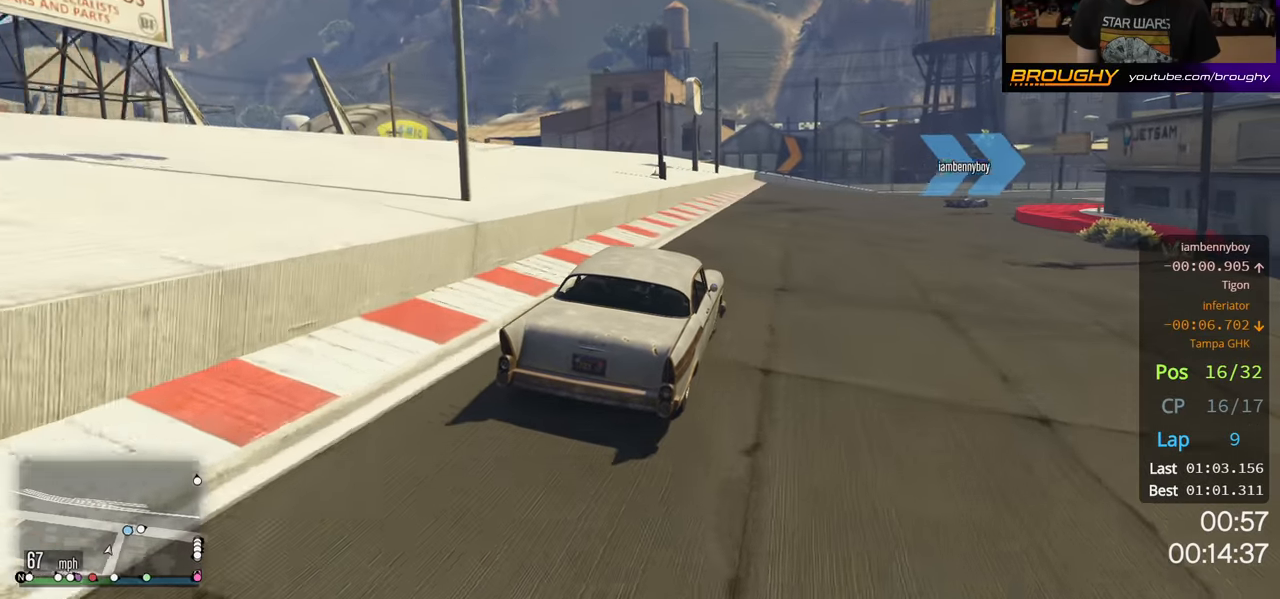
{"buttons": ["R2"], "left_stick": "center", "right_stick": "center", "events": [[500, "left_stick", "center"]]}
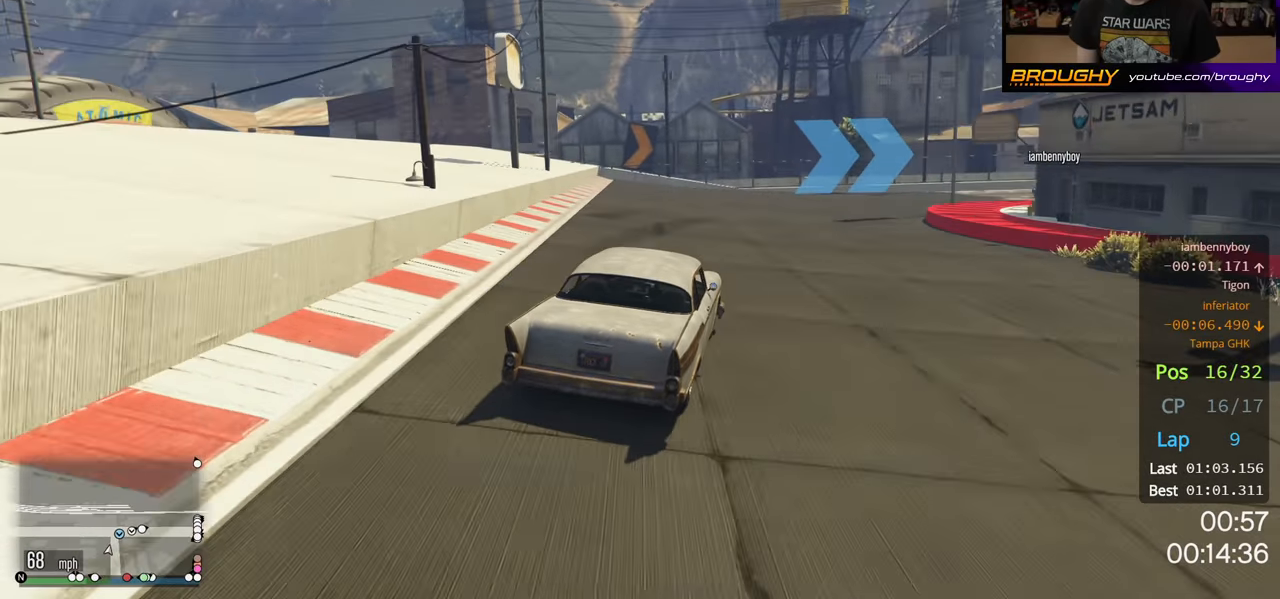
{"buttons": ["R2"], "left_stick": "right", "right_stick": "center", "events": [[150, "left_stick", "right"]]}
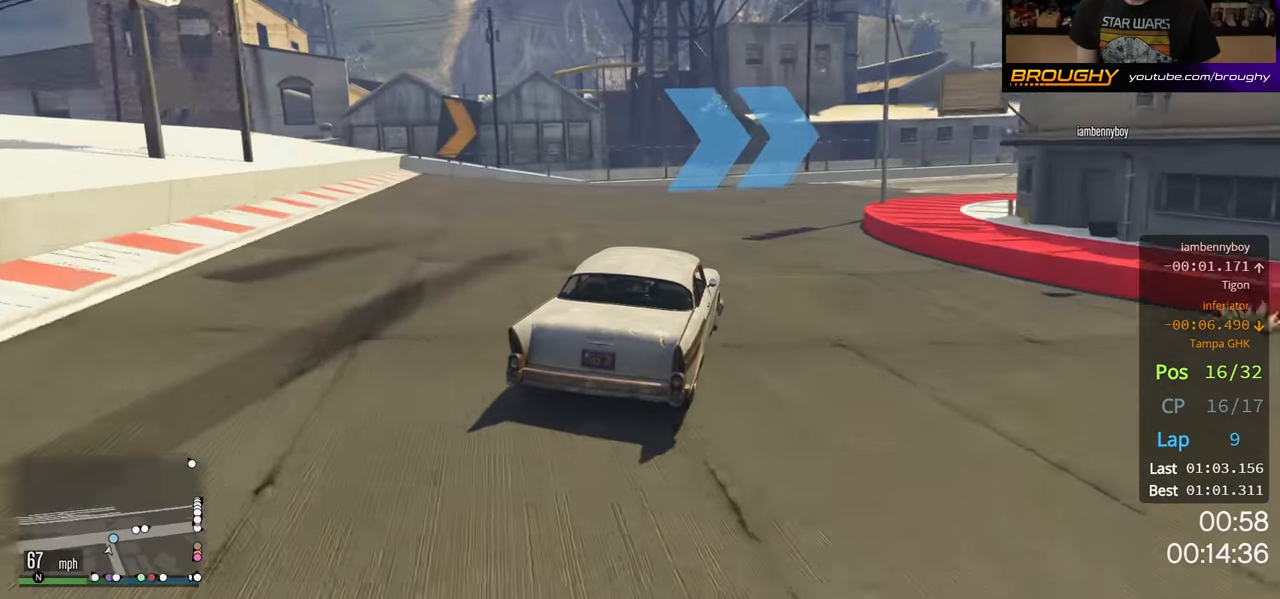
{"buttons": ["R2"], "left_stick": "right", "right_stick": "center", "events": []}
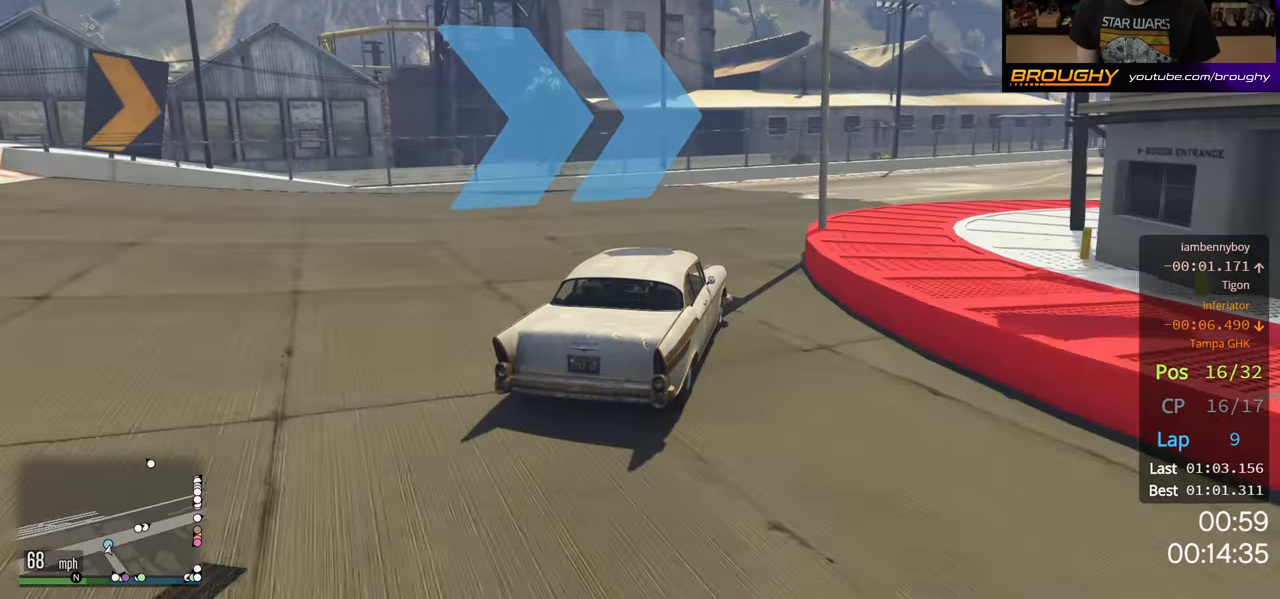
{"buttons": ["R2"], "left_stick": "right", "right_stick": "center", "events": []}
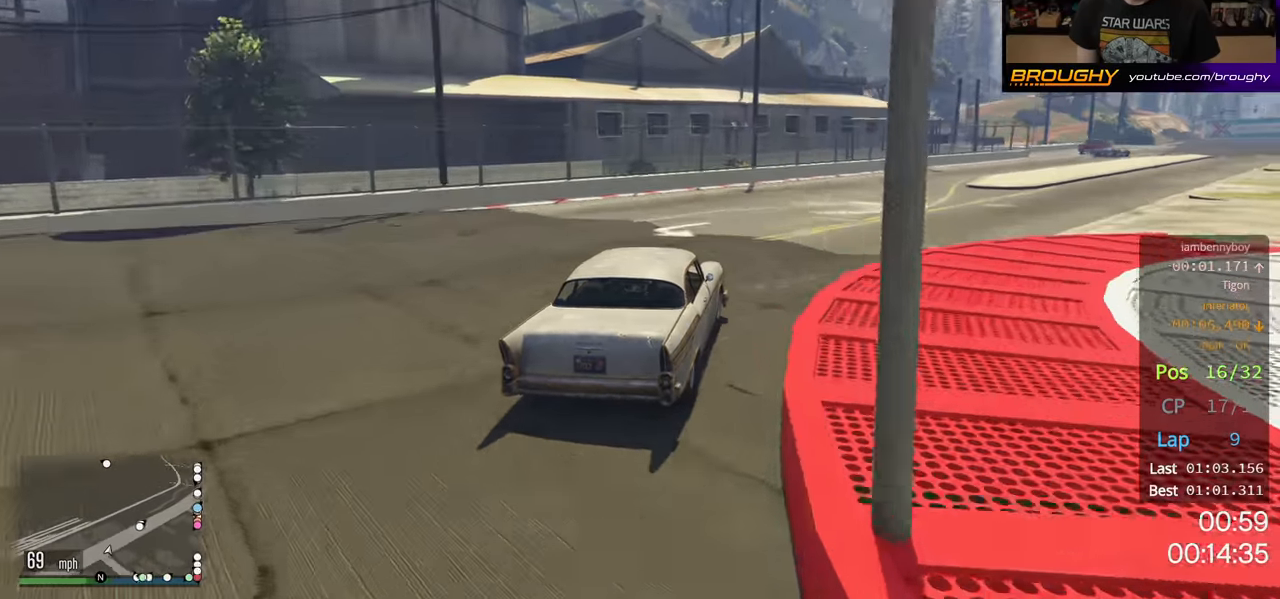
{"buttons": ["R2"], "left_stick": "right", "right_stick": "center", "events": []}
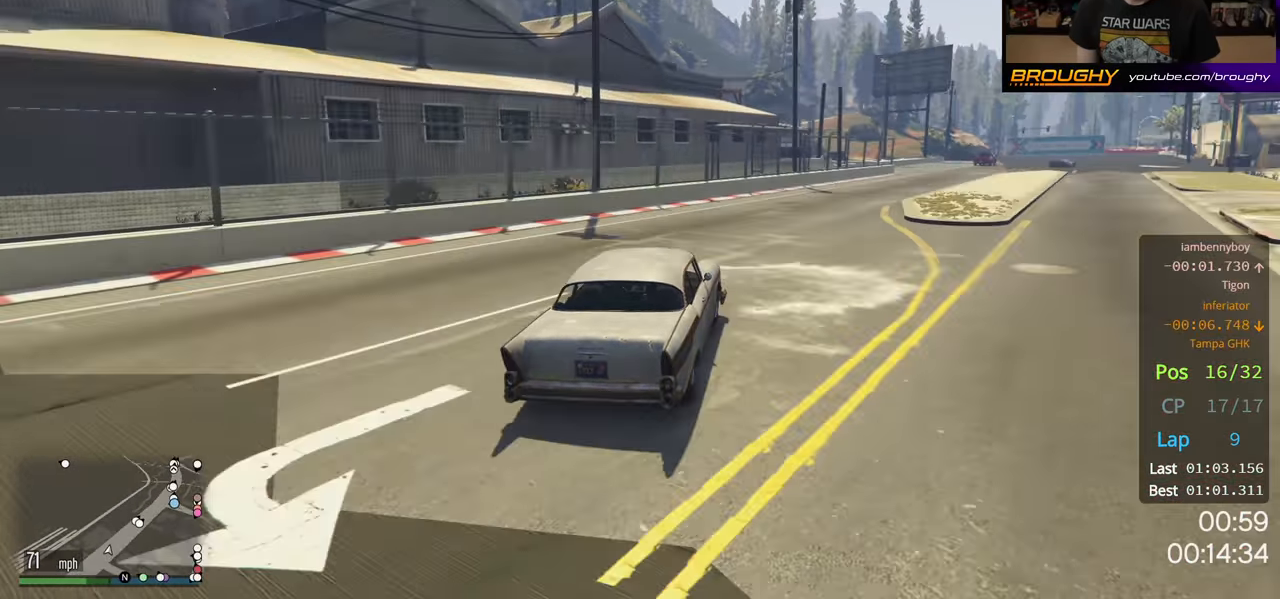
{"buttons": ["R2"], "left_stick": "center", "right_stick": "center", "events": [[317, "left_stick", "center"]]}
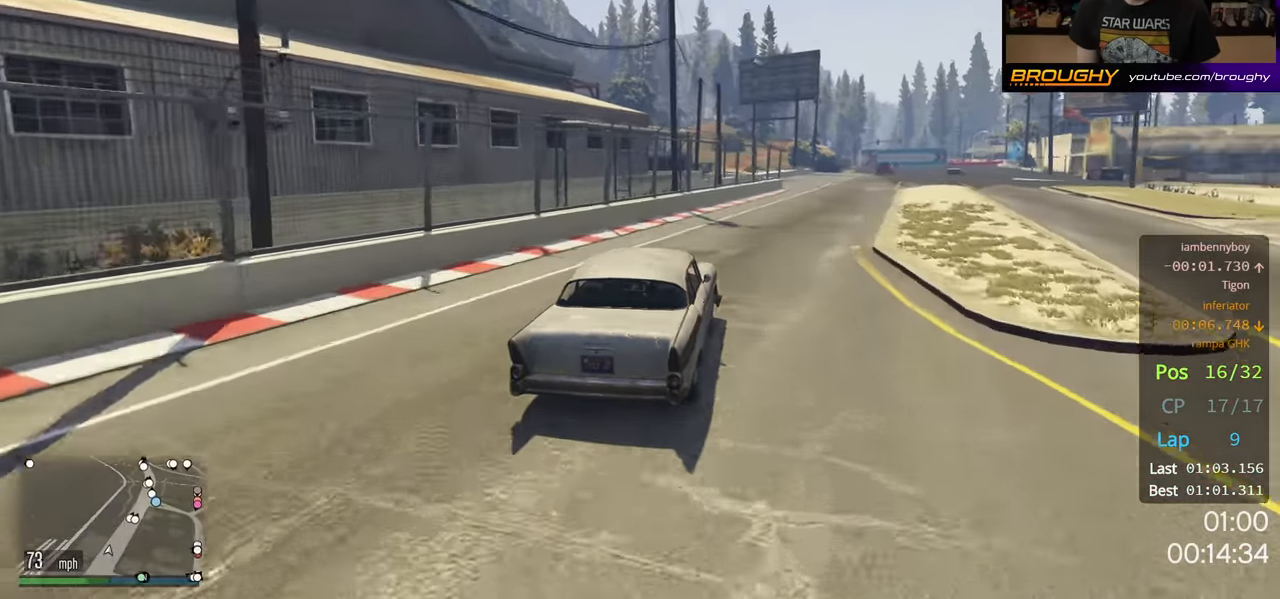
{"buttons": ["R2"], "left_stick": "right", "right_stick": "center", "events": [[50, "left_stick", "right"], [233, "left_stick", "center"], [383, "left_stick", "right"]]}
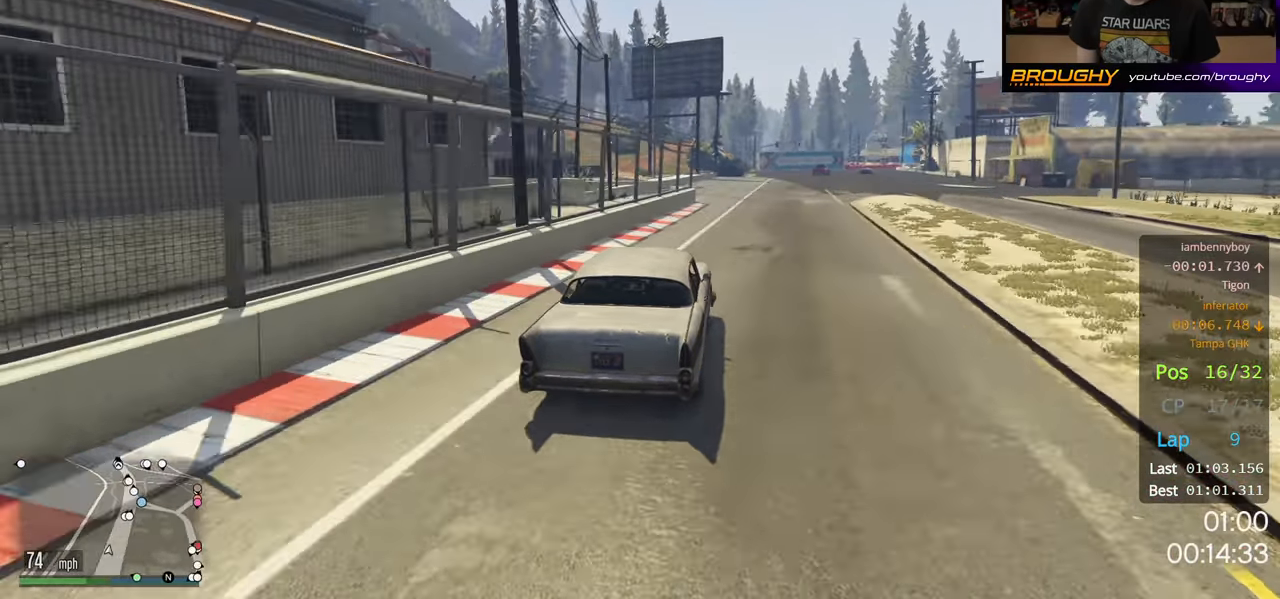
{"buttons": ["R2"], "left_stick": "center", "right_stick": "center", "events": [[83, "left_stick", "center"], [233, "left_stick", "right"], [383, "left_stick", "center"]]}
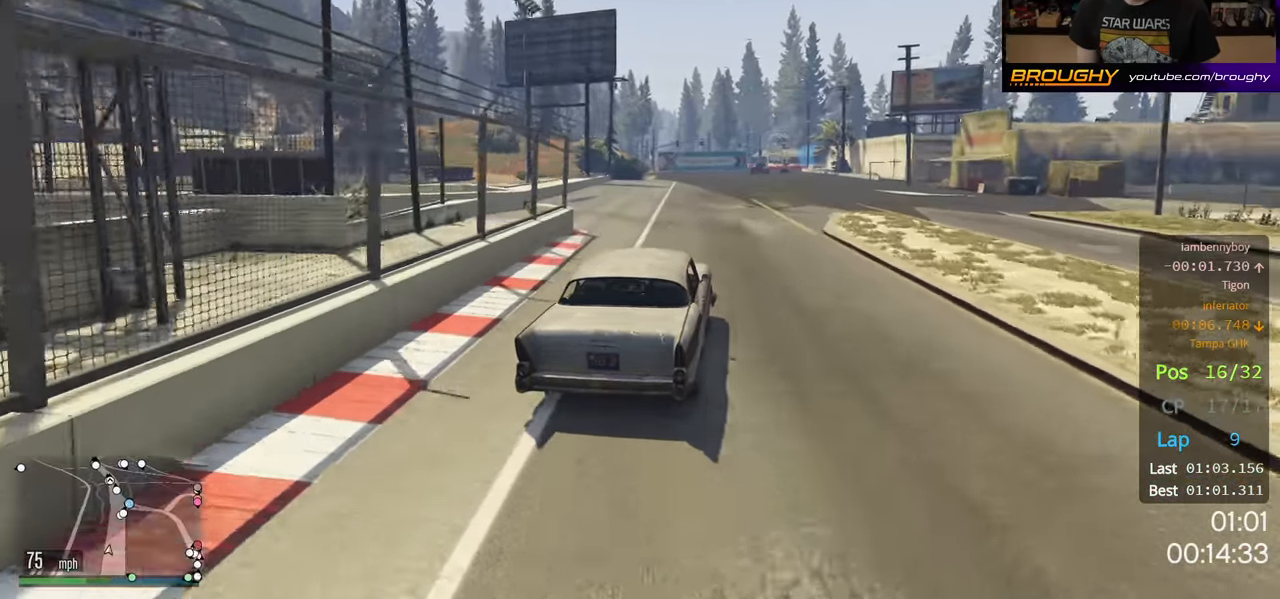
{"buttons": ["R2"], "left_stick": "center", "right_stick": "center", "events": []}
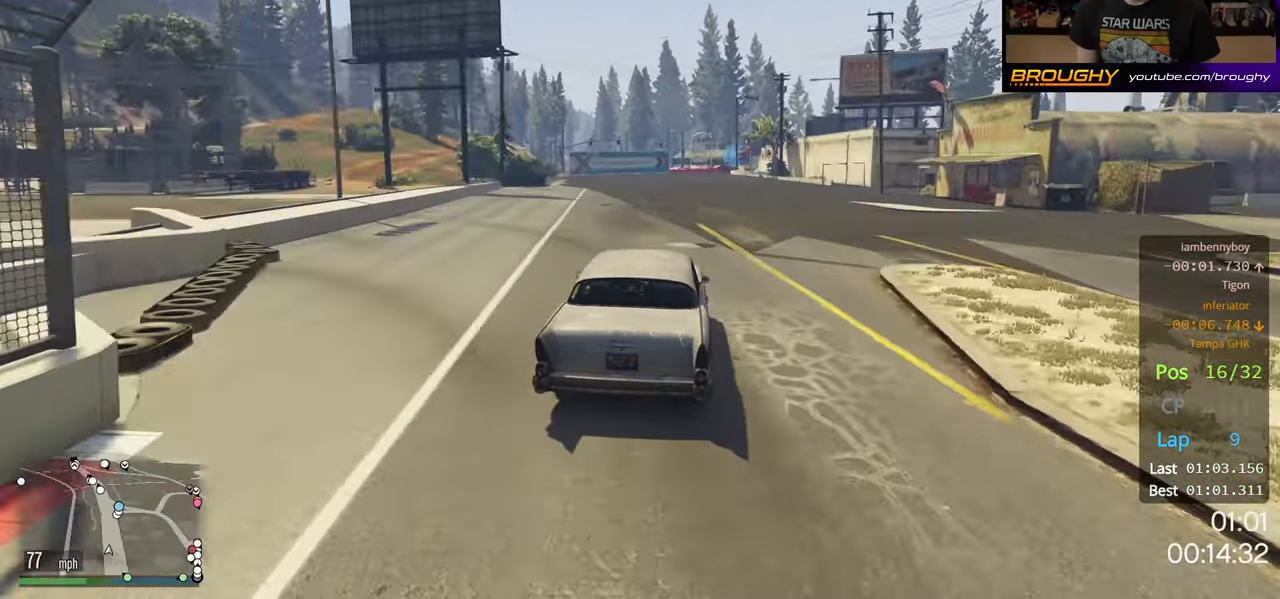
{"buttons": ["R2"], "left_stick": "center", "right_stick": "center", "events": []}
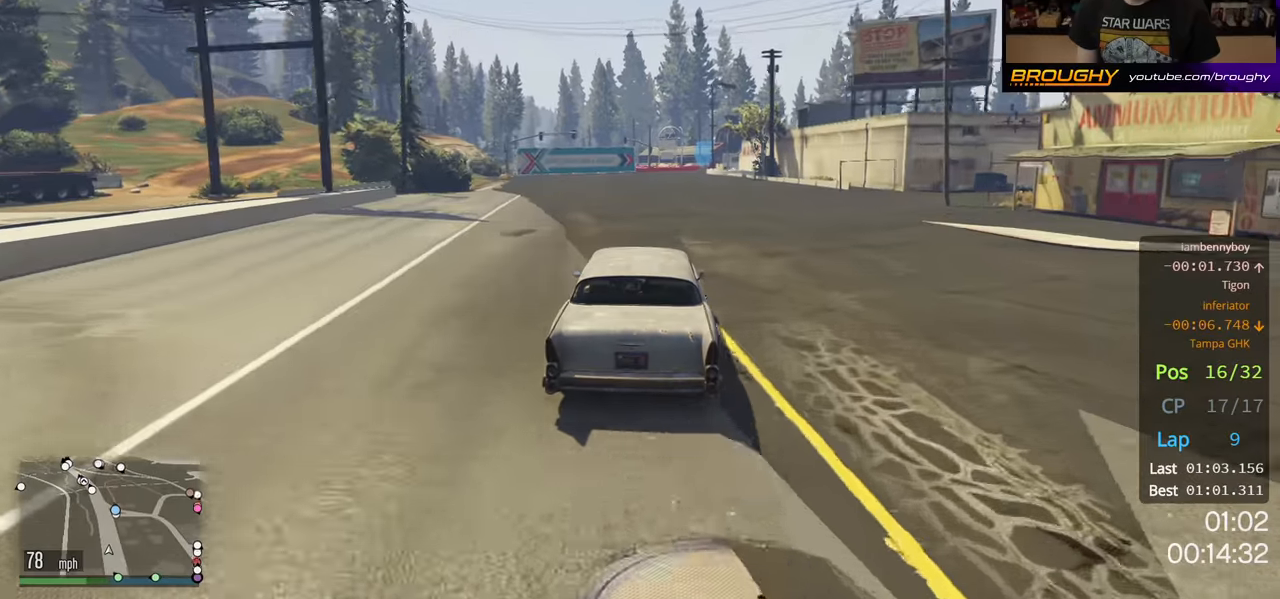
{"buttons": ["R2"], "left_stick": "center", "right_stick": "center", "events": [[83, "left_stick", "right"], [233, "left_stick", "center"]]}
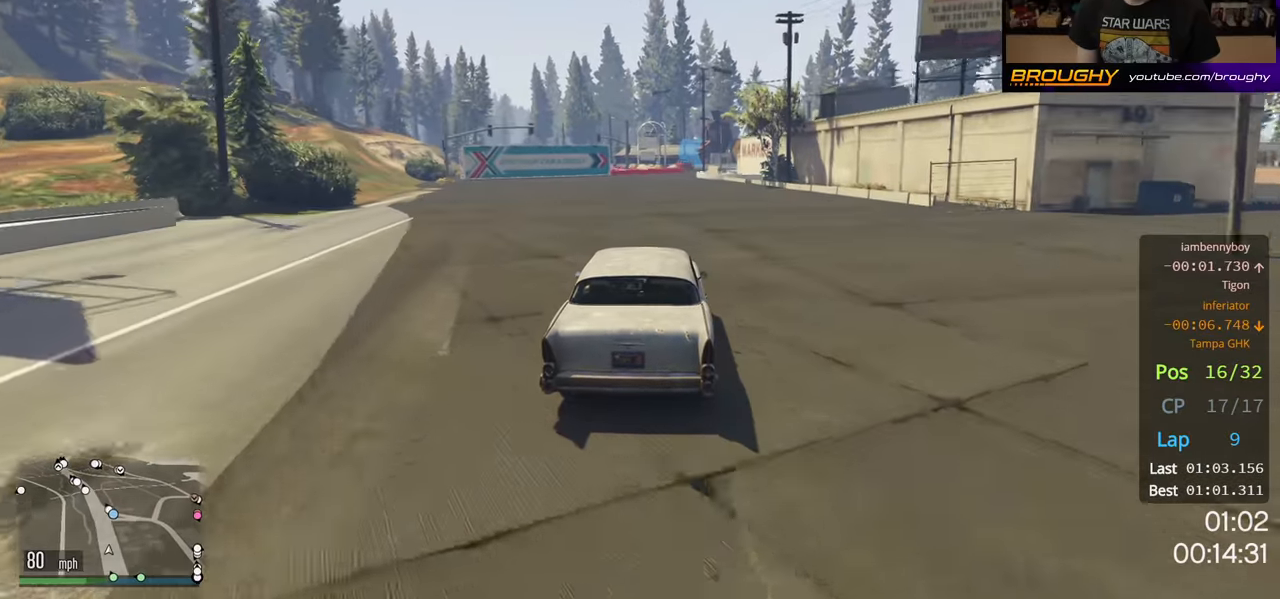
{"buttons": ["R2"], "left_stick": "center", "right_stick": "center", "events": []}
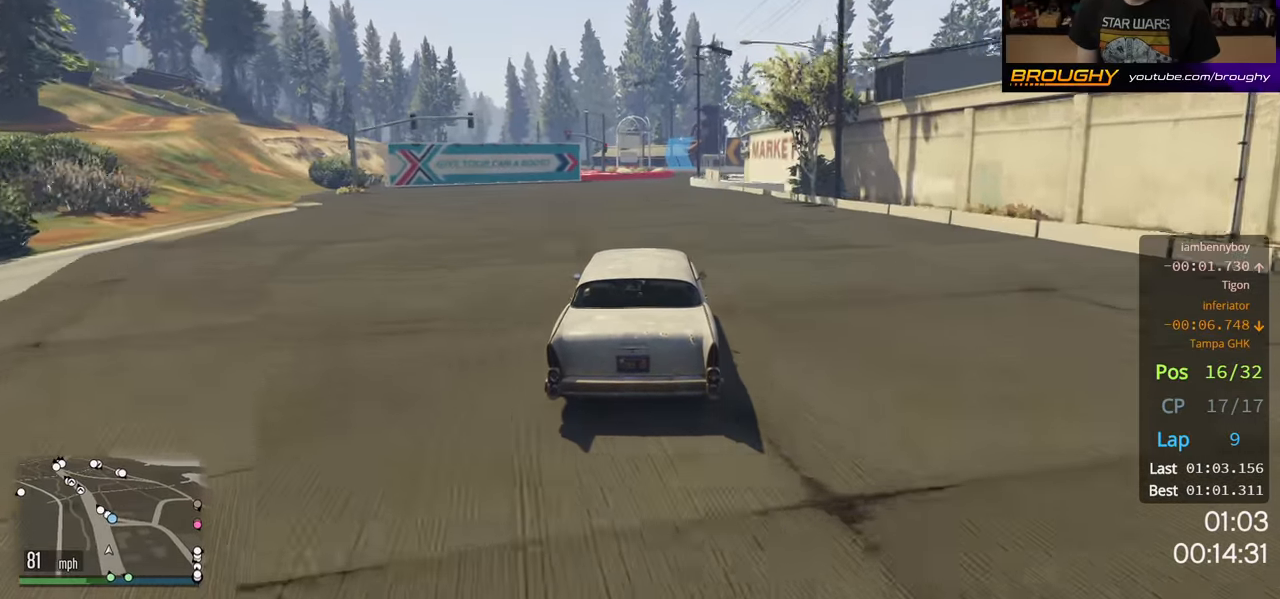
{"buttons": ["R2"], "left_stick": "center", "right_stick": "center", "events": []}
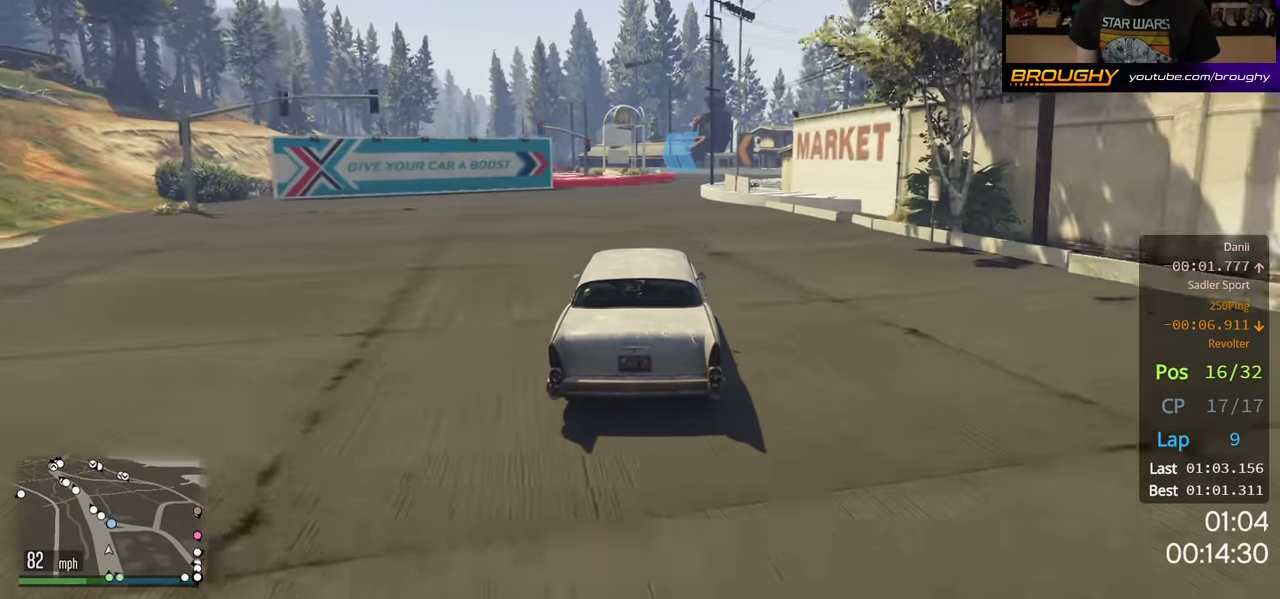
{"buttons": ["R2"], "left_stick": "center", "right_stick": "center", "events": [[150, "left_stick", "right"], [383, "left_stick", "center"]]}
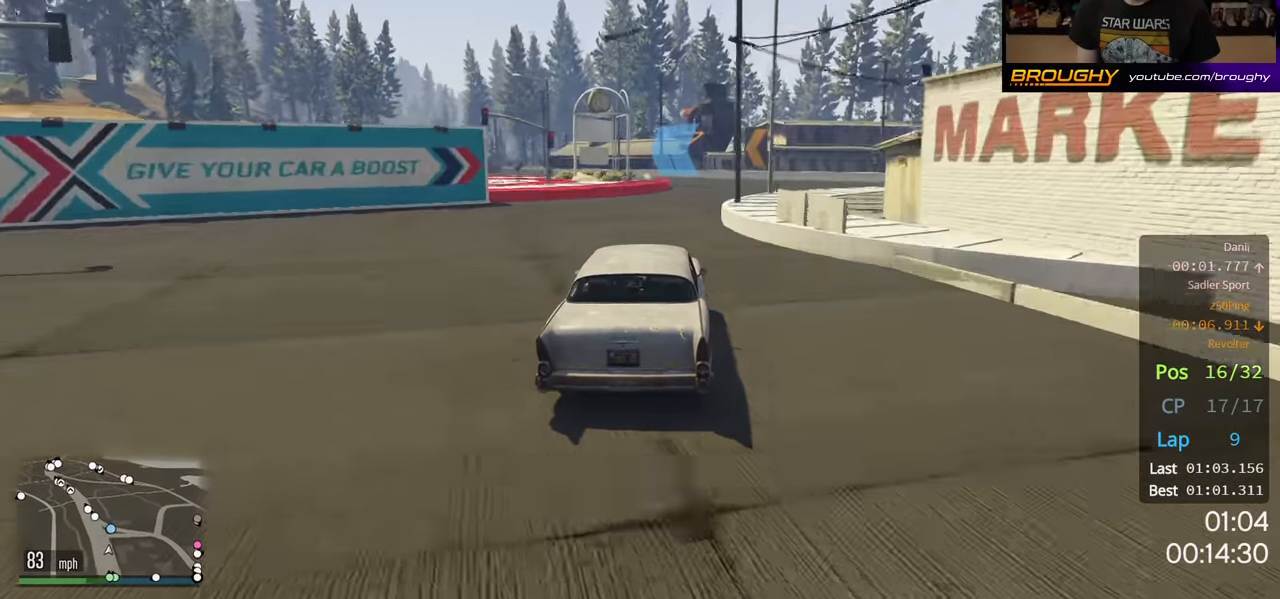
{"buttons": [], "left_stick": "center", "right_stick": "center", "events": [[116, "left_stick", "right"], [216, "R2", "up"], [433, "left_stick", "center"]]}